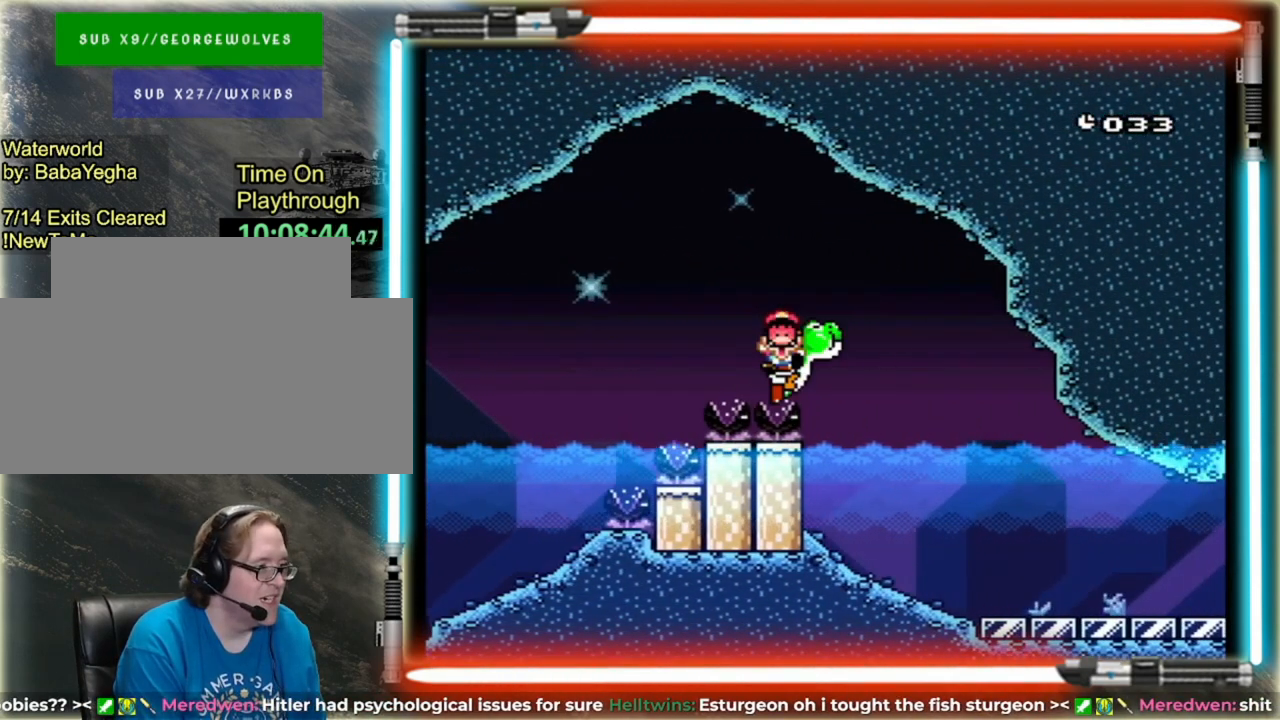
Gameplay with a controller (Nintendo layout); each line is a JSON object with the inputs held at the frame after it. "events" lists button and stick changes between this image and that frame as [ms after this image, input, new state], when the widget could be followed in between. Not read: L3 R3.
{"buttons": [], "events": [[280, "Y", "up"], [360, "L1", "down"], [400, "A", "down"], [520, "A", "up"], [520, "L1", "up"]]}
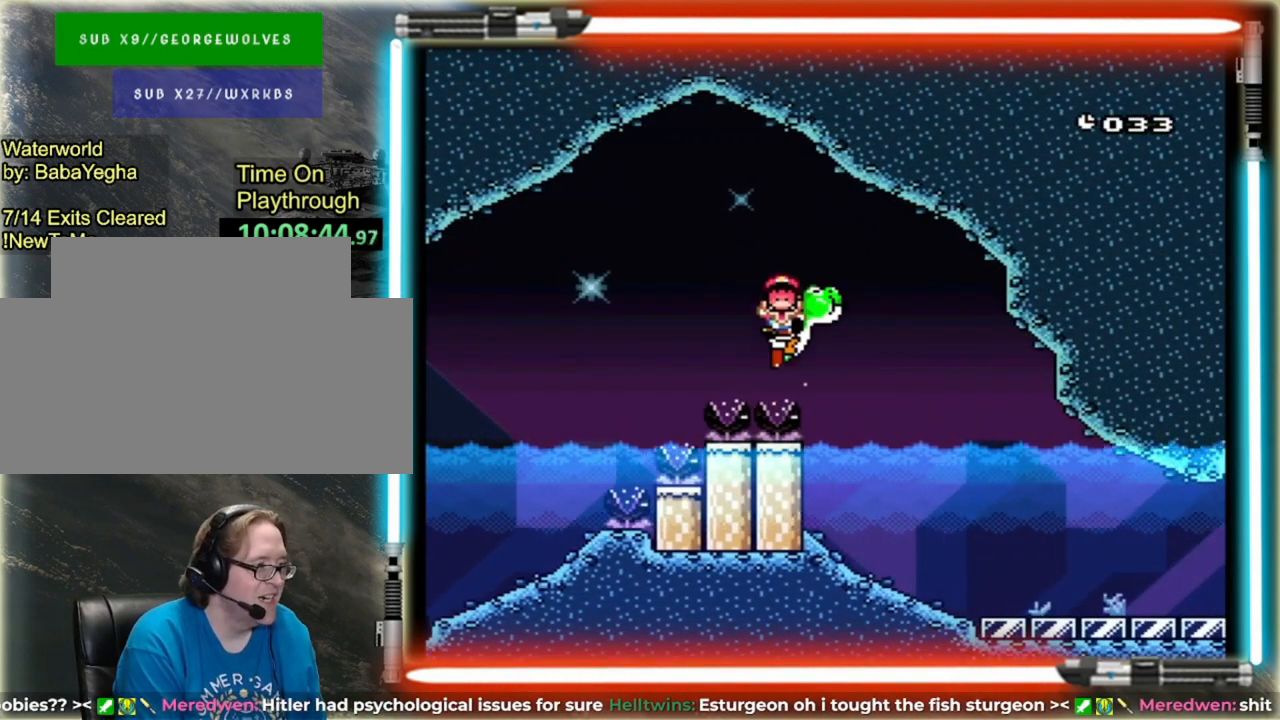
{"buttons": ["A", "X", "DPAD_UP"], "events": [[40, "DPAD_UP", "down"], [80, "Y", "down"], [160, "DPAD_UP", "up"], [200, "Y", "up"], [240, "DPAD_UP", "down"], [280, "X", "down"], [360, "DPAD_UP", "up"], [440, "DPAD_UP", "down"], [480, "A", "down"]]}
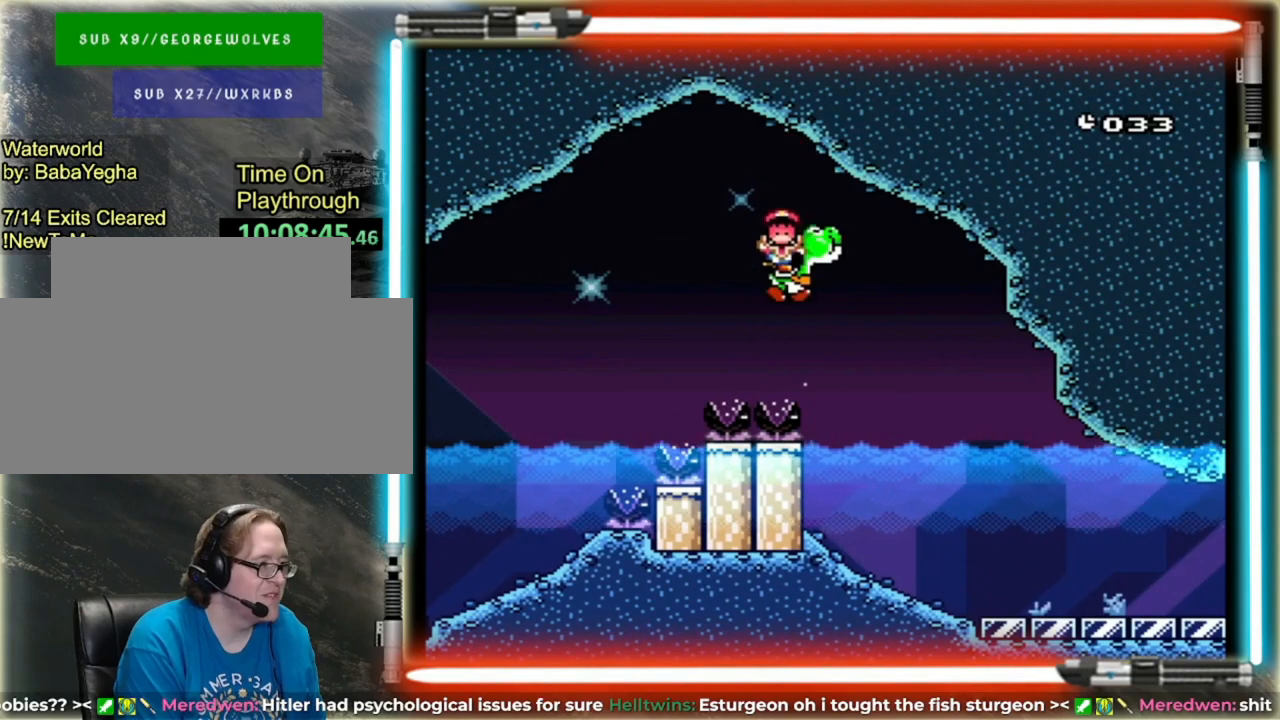
{"buttons": ["DPAD_UP"], "events": [[120, "A", "up"], [120, "DPAD_UP", "up"], [160, "X", "up"], [200, "A", "down"], [200, "DPAD_UP", "down"], [320, "DPAD_UP", "up"], [440, "DPAD_UP", "down"], [520, "A", "up"]]}
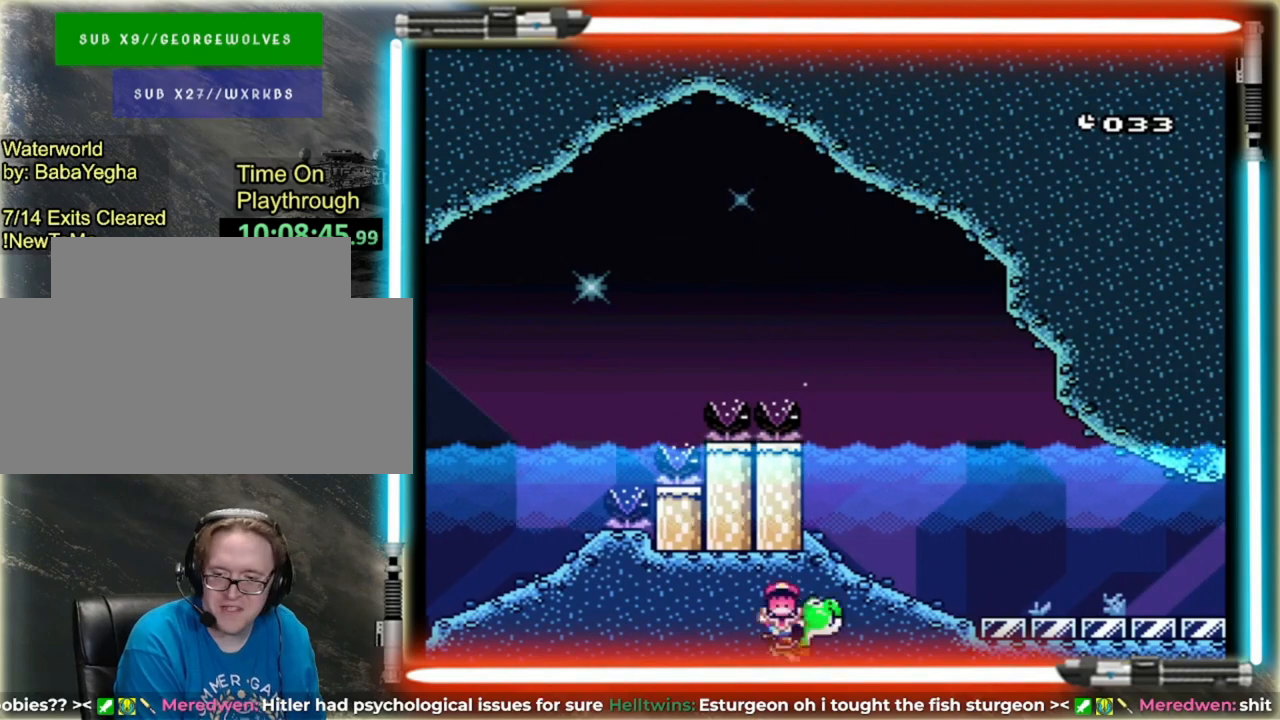
{"buttons": ["A"], "events": [[80, "A", "down"], [80, "DPAD_UP", "up"], [400, "A", "up"], [480, "A", "down"]]}
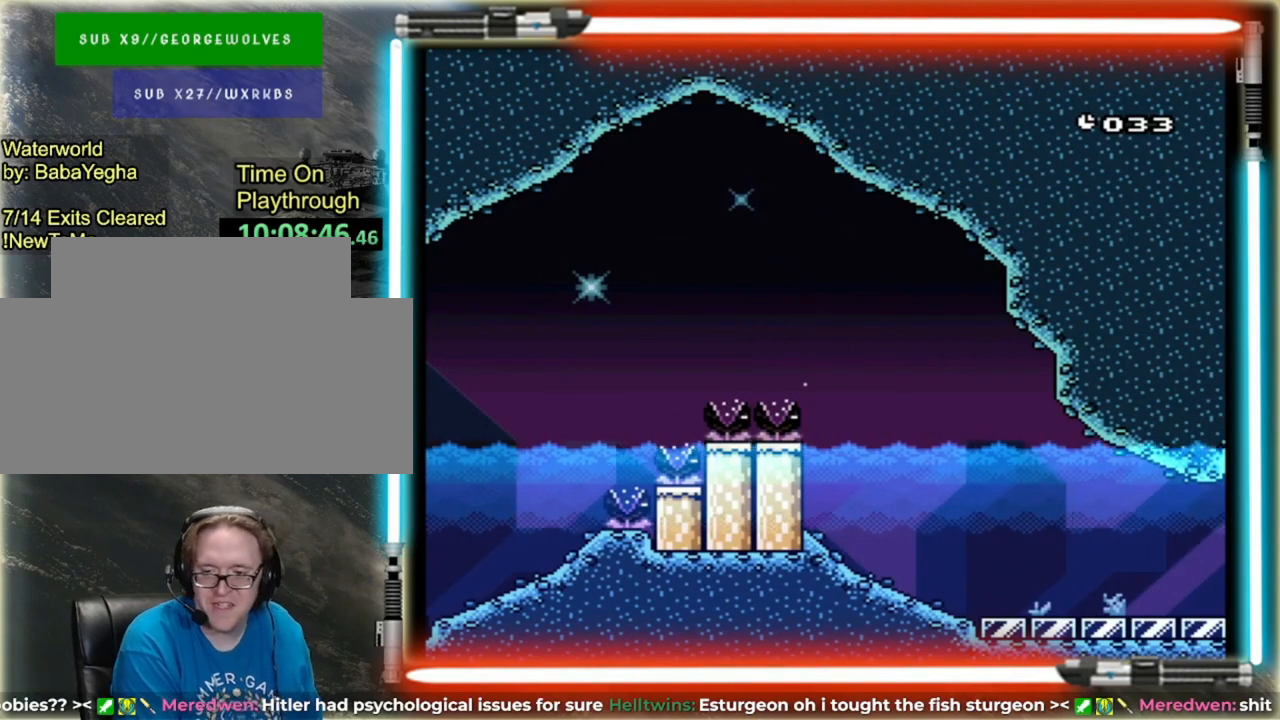
{"buttons": [], "events": [[120, "A", "up"]]}
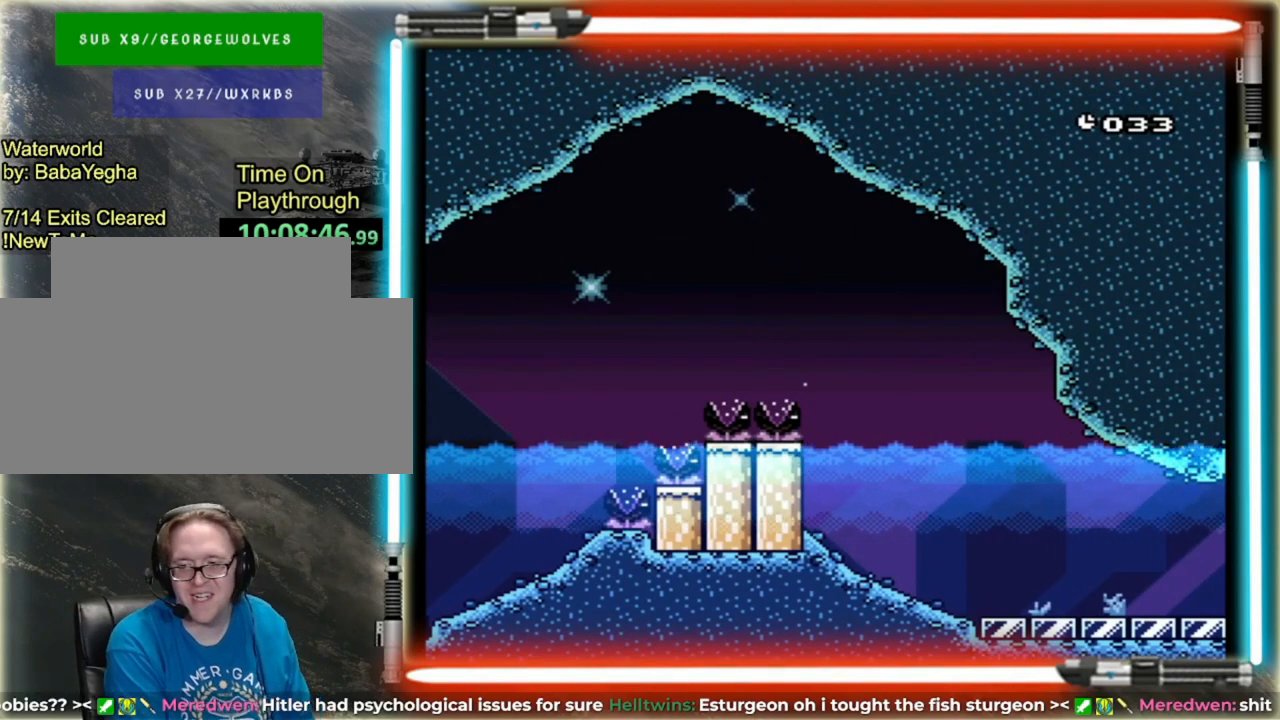
{"buttons": ["A"], "events": [[80, "A", "down"], [160, "A", "up"], [240, "A", "down"], [360, "A", "up"], [480, "A", "down"]]}
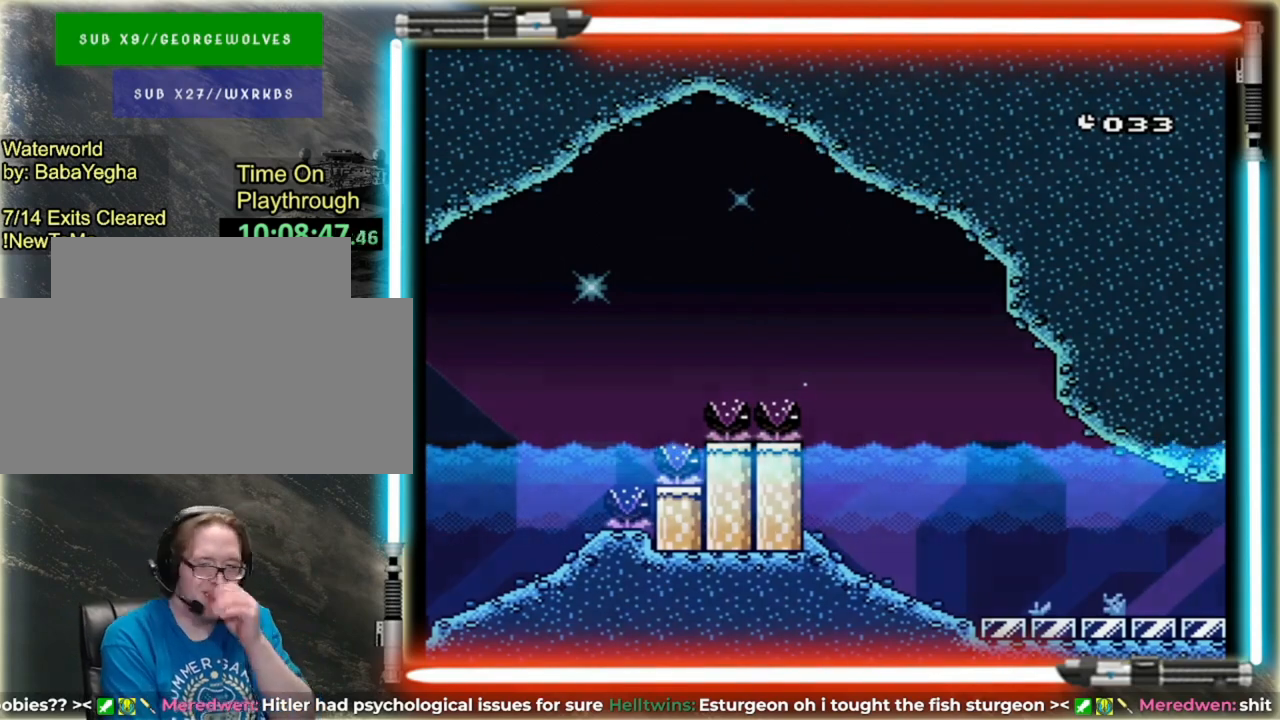
{"buttons": [], "events": [[120, "A", "up"]]}